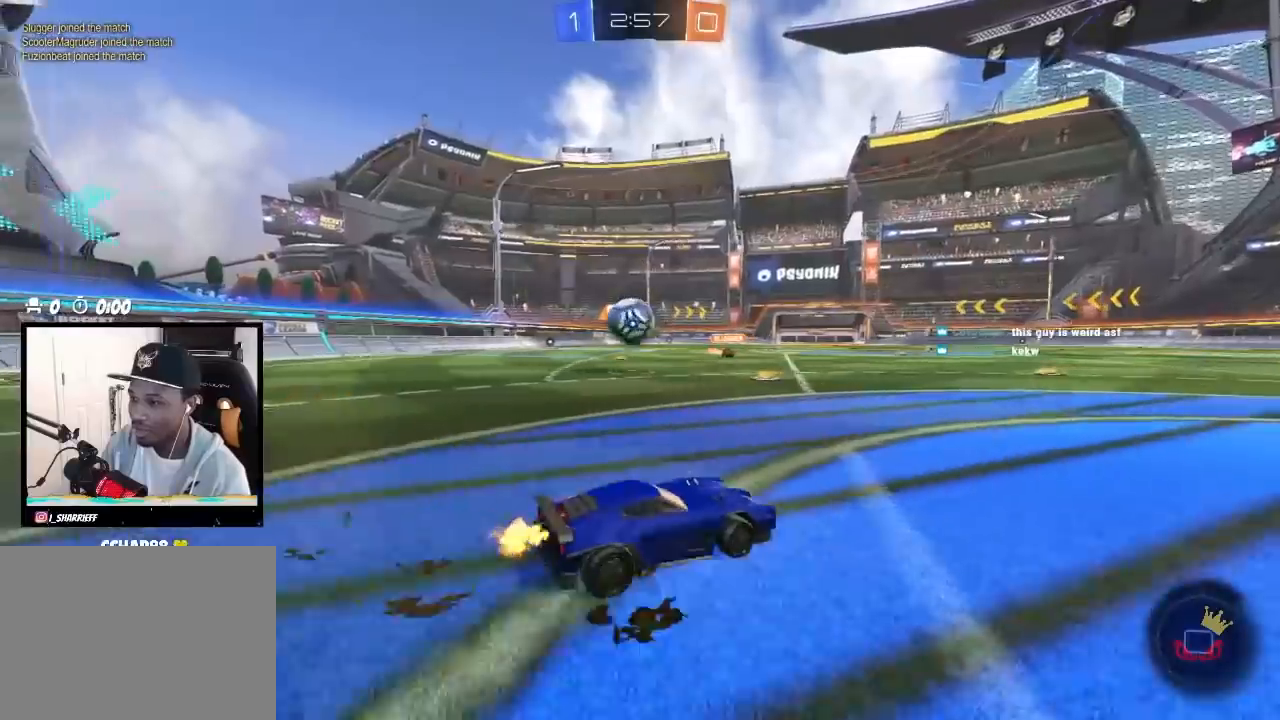
Gameplay with a controller (PlayStation layout); each line is a JSON object with the inputs held at the frame after it. "events" lists button and stick changes between this image and that frame as [ms after this image, input, new state], when the widget could be followed in between. Not read: SELECT START.
{"buttons": ["CROSS", "L1", "R2"], "left_stick": "down", "right_stick": "center", "events": [[350, "CROSS", "down"], [383, "left_stick", "down"], [450, "L1", "down"]]}
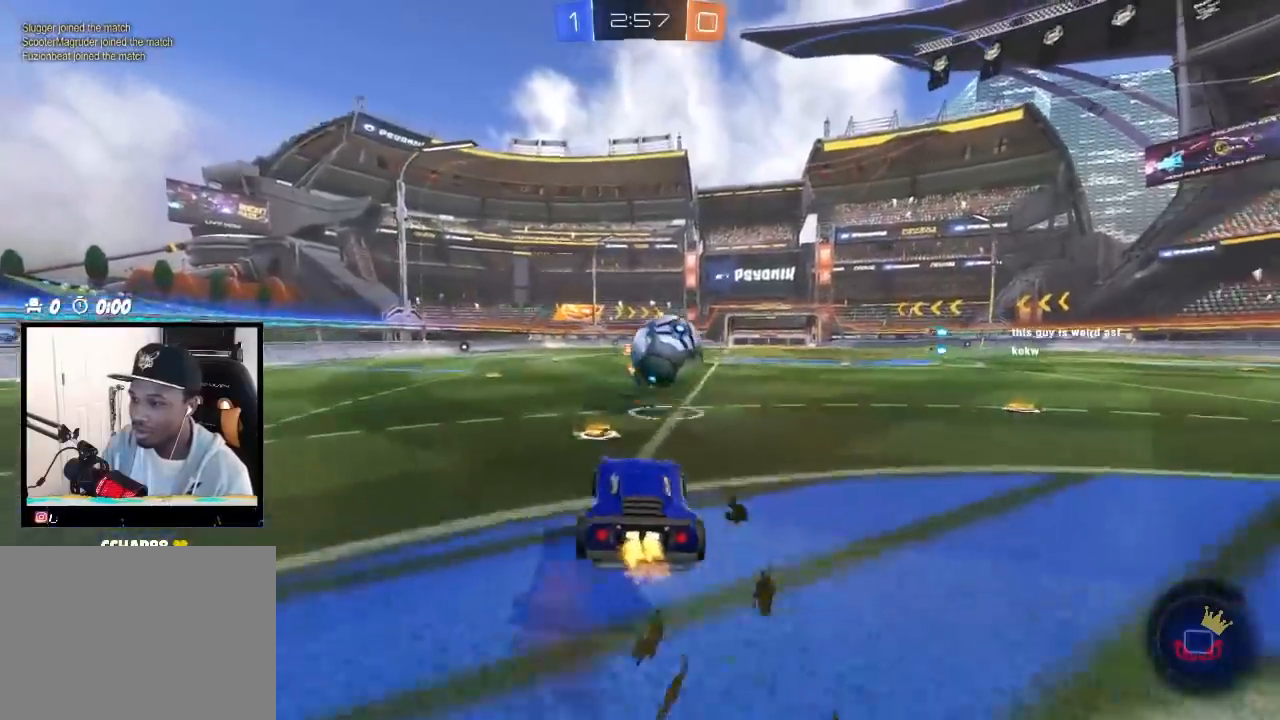
{"buttons": ["R2"], "left_stick": "right", "right_stick": "center", "events": [[67, "CROSS", "up"], [67, "L1", "up"], [67, "left_stick", "right"], [133, "CROSS", "down"], [317, "CROSS", "up"]]}
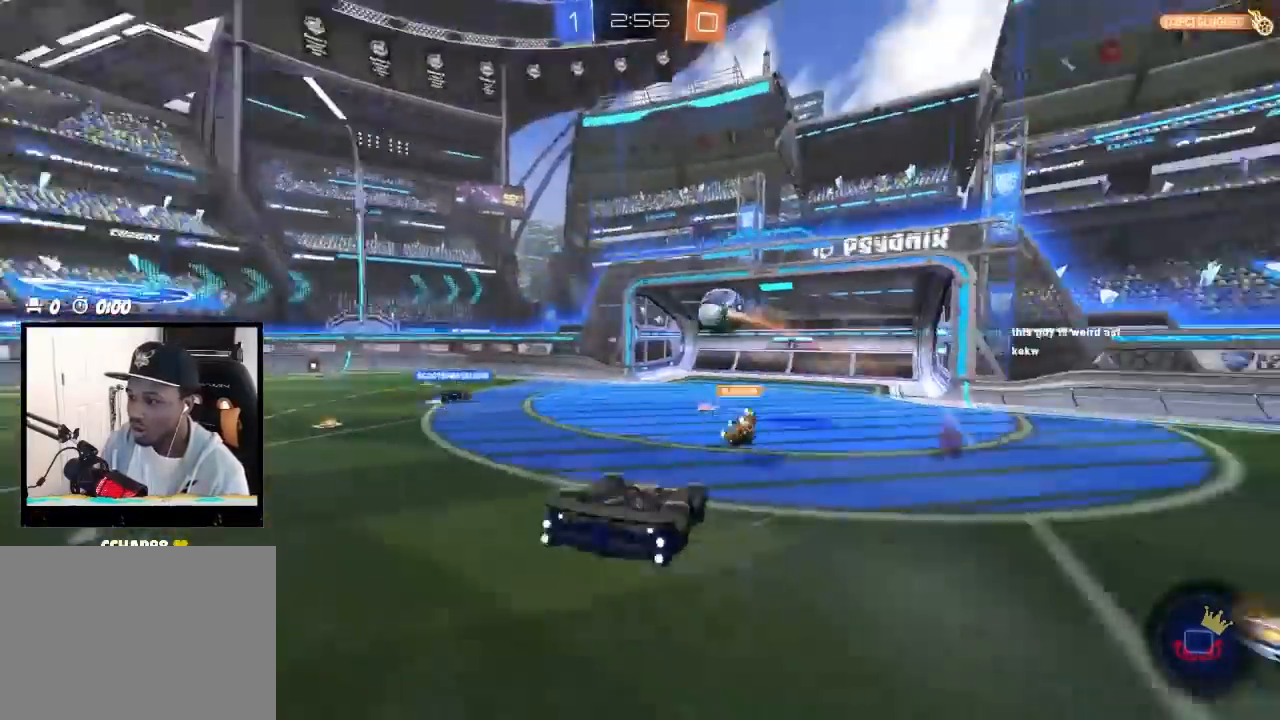
{"buttons": [], "left_stick": "up-right", "right_stick": "center", "events": [[33, "R2", "up"], [33, "left_stick", "up-right"]]}
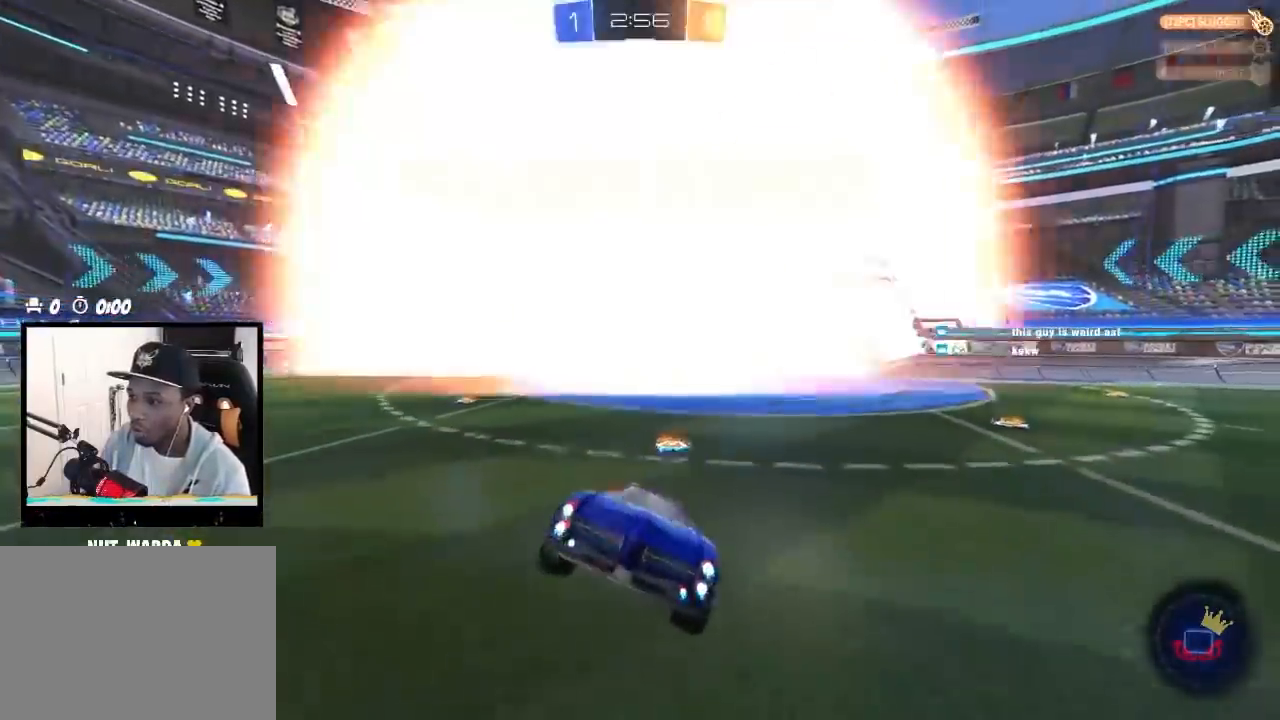
{"buttons": ["L1"], "left_stick": "center", "right_stick": "center", "events": [[17, "left_stick", "center"], [183, "TRIANGLE", "down"], [183, "left_stick", "up-right"], [267, "L1", "down"], [300, "TRIANGLE", "up"], [400, "left_stick", "center"]]}
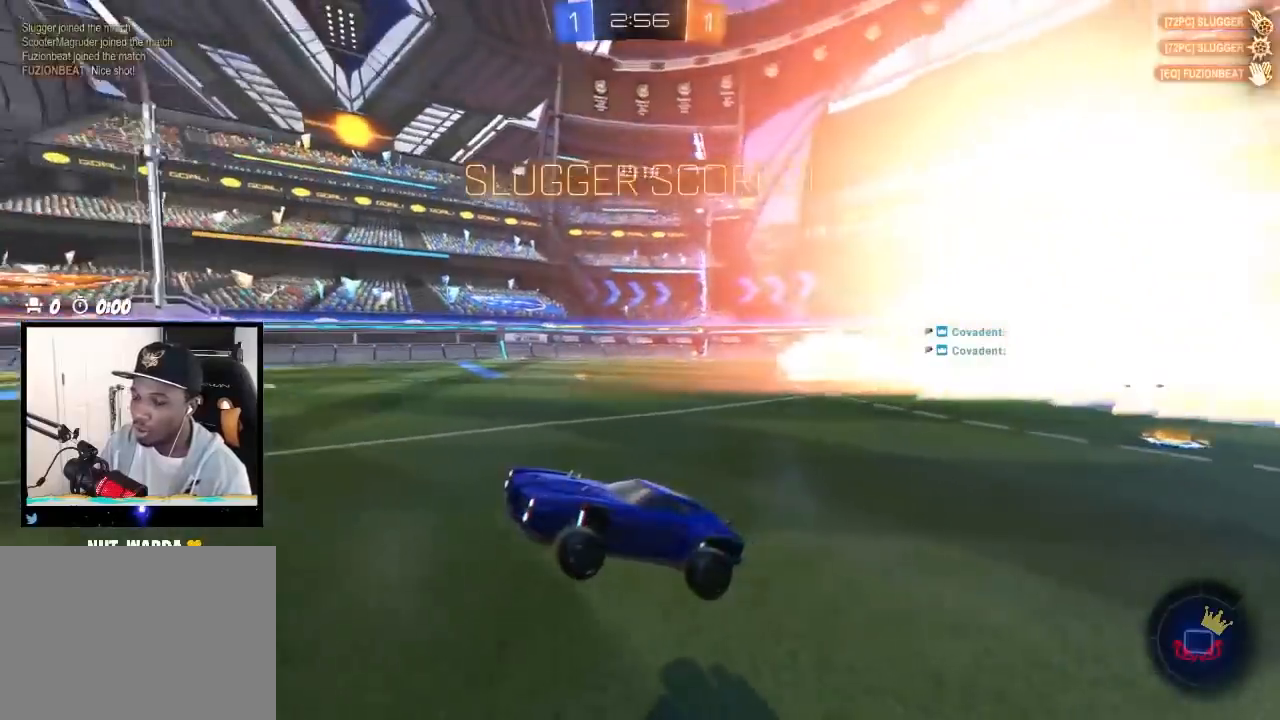
{"buttons": ["L1", "R2"], "left_stick": "up", "right_stick": "center", "events": [[317, "R2", "down"], [483, "left_stick", "up"]]}
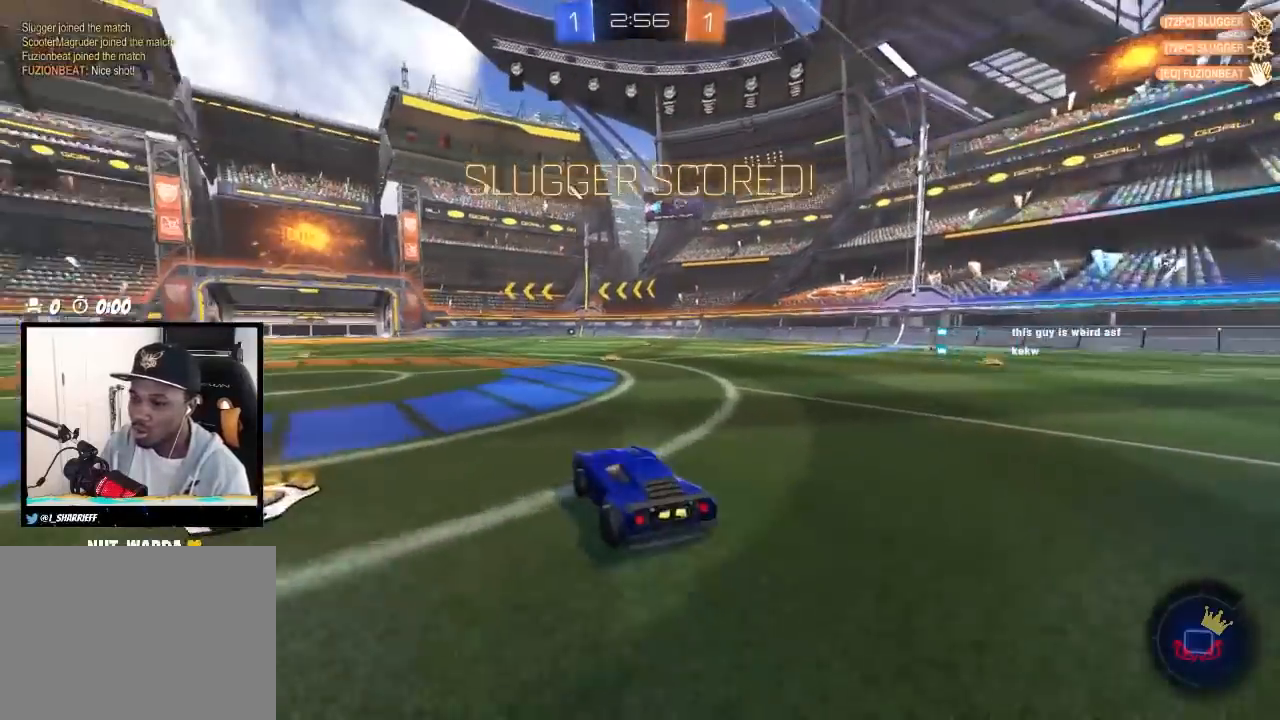
{"buttons": [], "left_stick": "up-right", "right_stick": "center", "events": [[117, "CROSS", "down"], [200, "CROSS", "up"], [250, "CROSS", "down"], [283, "left_stick", "up-right"], [417, "CROSS", "up"], [450, "R2", "up"], [467, "L1", "up"]]}
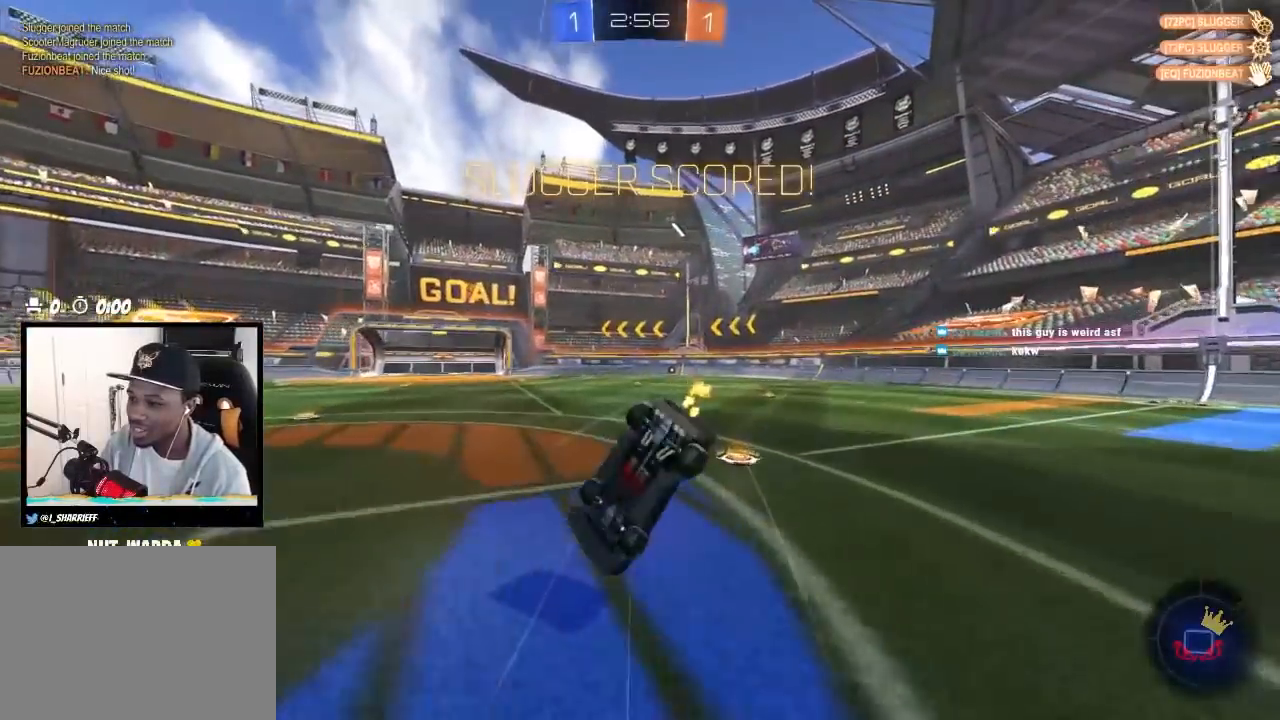
{"buttons": [], "left_stick": "center", "right_stick": "center", "events": [[83, "left_stick", "center"]]}
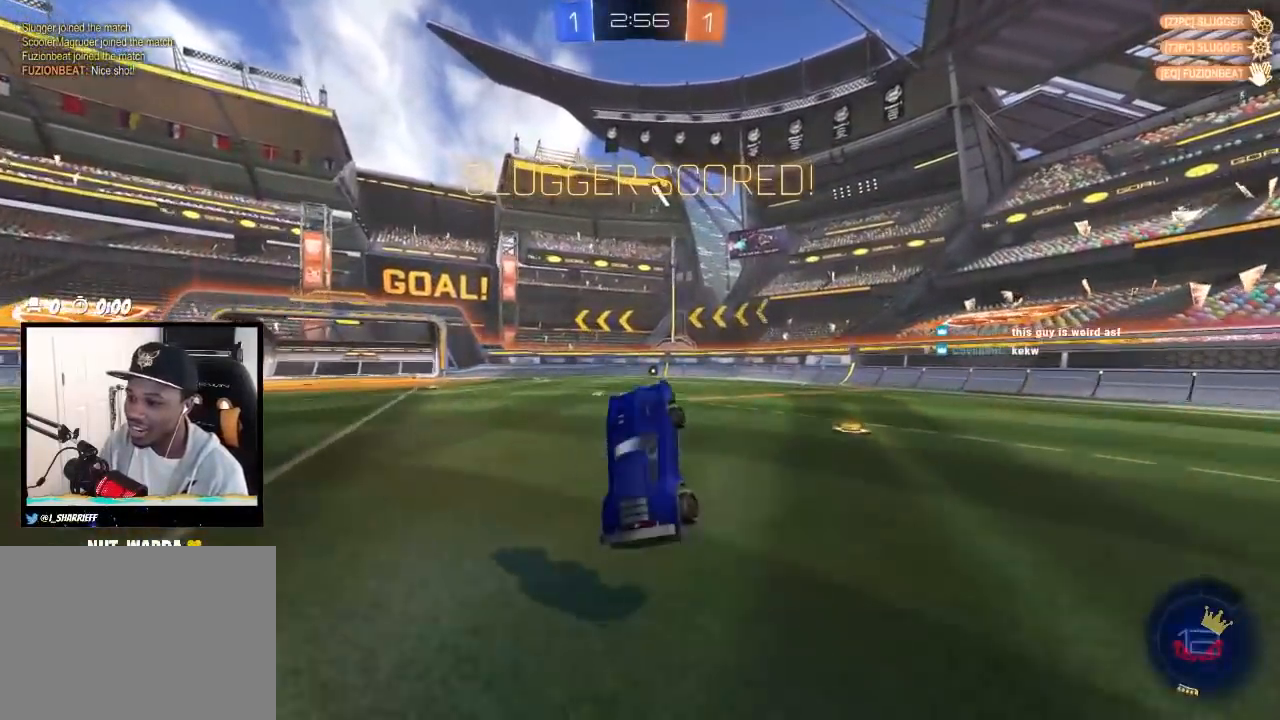
{"buttons": ["CROSS", "R2"], "left_stick": "up", "right_stick": "center", "events": [[67, "R2", "down"], [67, "left_stick", "left"], [217, "left_stick", "center"], [300, "left_stick", "right"], [467, "CROSS", "down"], [500, "left_stick", "up"]]}